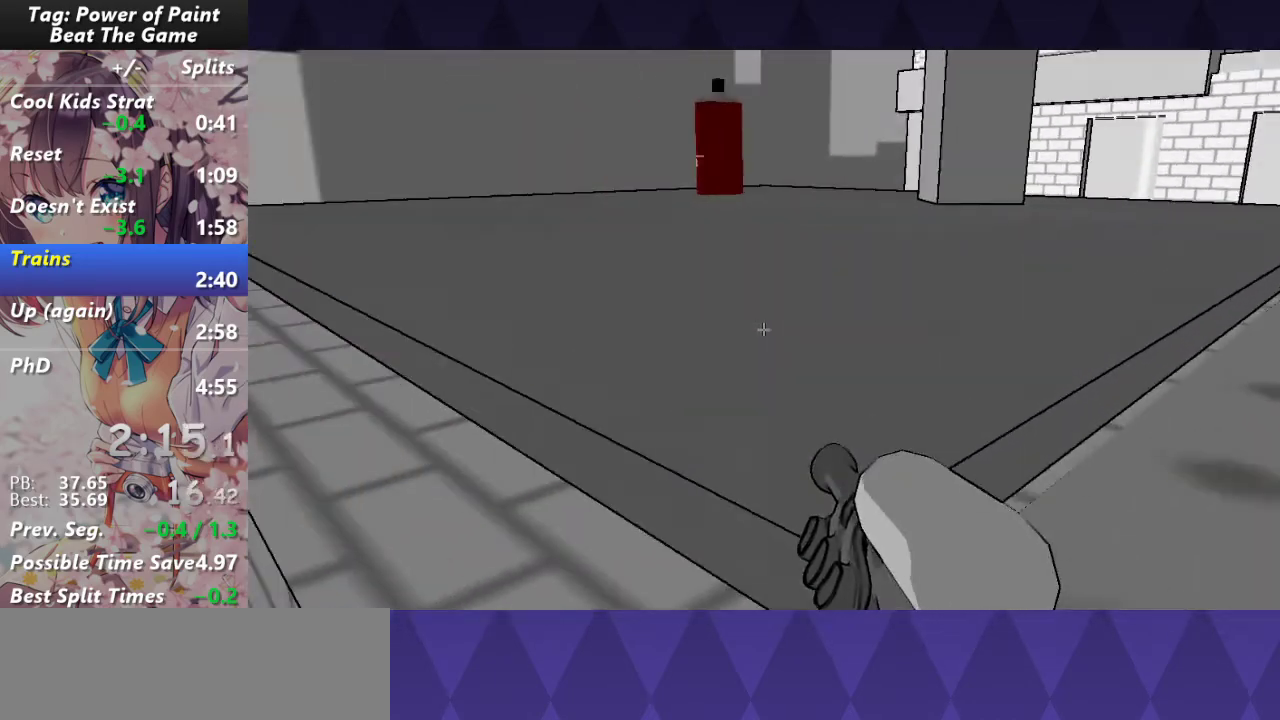
Gameplay with keyboard and mouse; each line is a JSON object with the keys and mouse buttons held at the frame after it. "events" lists presses ("down") and releases ("up") of "a", "d", "s", "w", "mouse_left" and "mouse_right" between this image and that frame as [ms after this image, input, new state], when the widget could be followed in between. "mouse_left", "mouse_right" = the "left", "right" buttons of the "mouse" list. No other keys are recorded. Not read: mouse_move.
{"keys": ["w"], "mouse": [], "events": []}
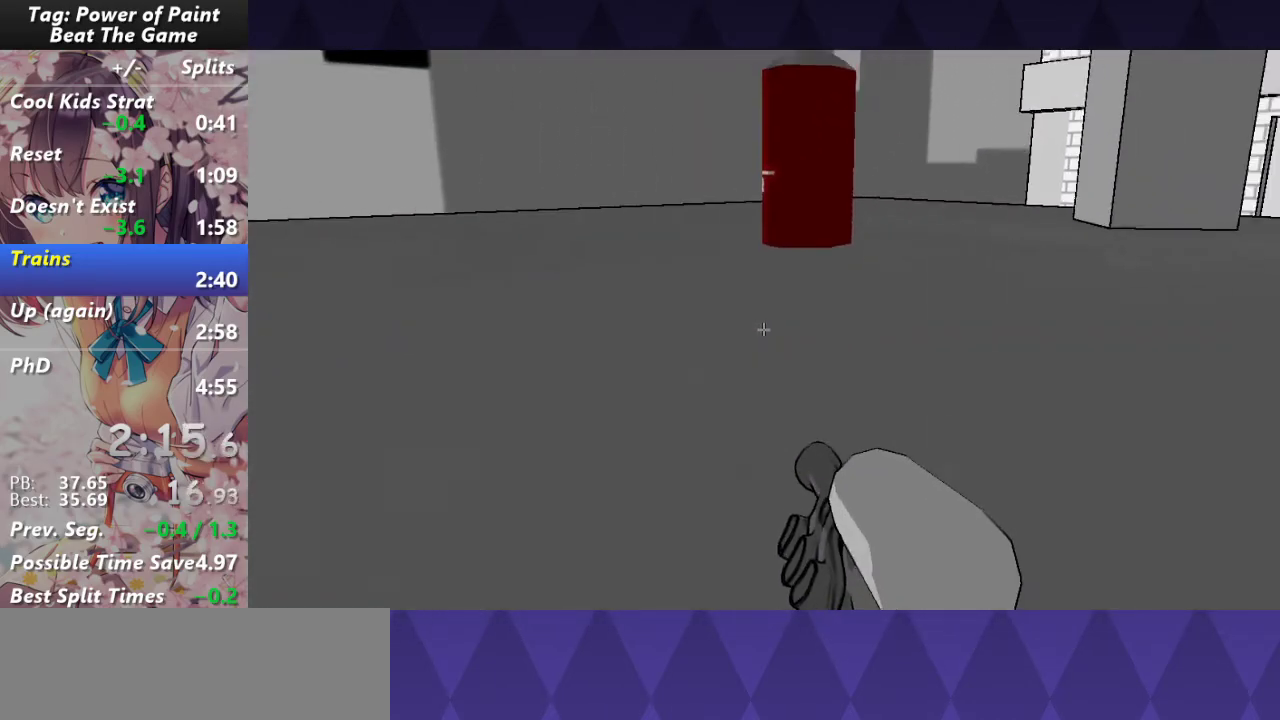
{"keys": ["d", "w"], "mouse": [], "events": [[417, "d", "down"]]}
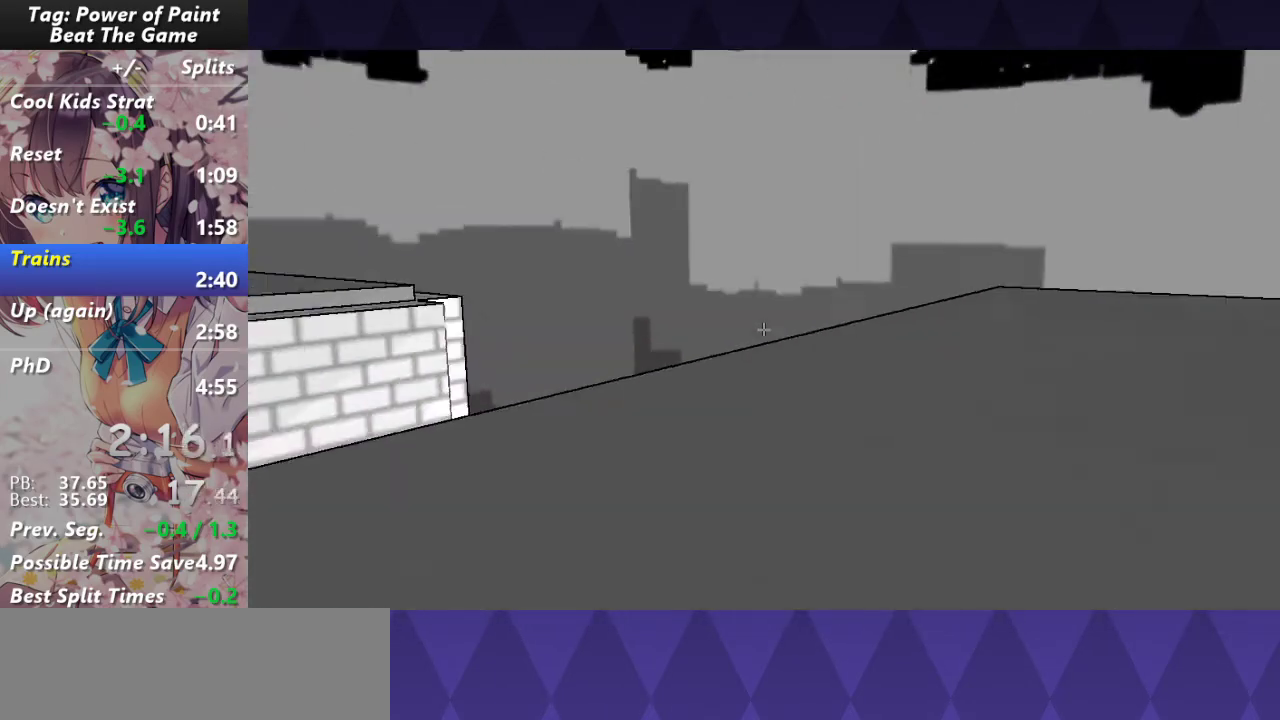
{"keys": [], "mouse": [], "events": [[17, "w", "up"], [150, "s", "down"], [350, "d", "up"], [350, "s", "up"]]}
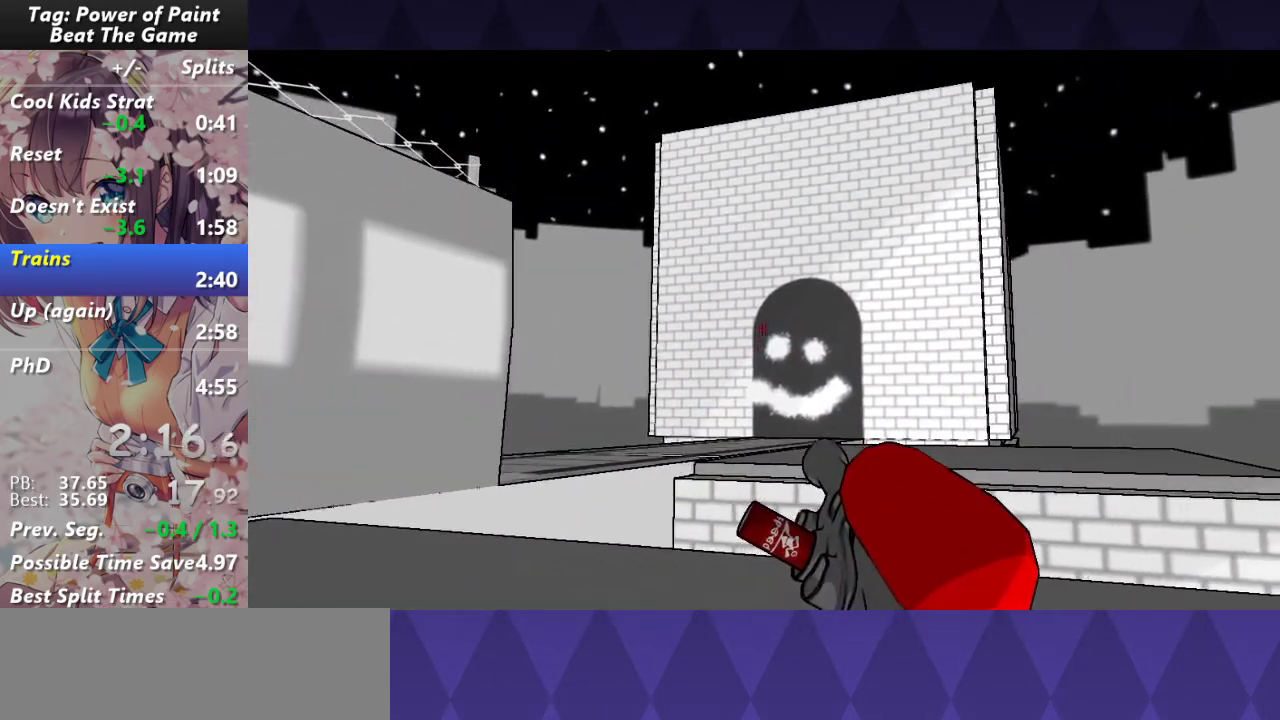
{"keys": [], "mouse": [], "events": [[367, "mouse_left", "down"], [450, "mouse_left", "up"]]}
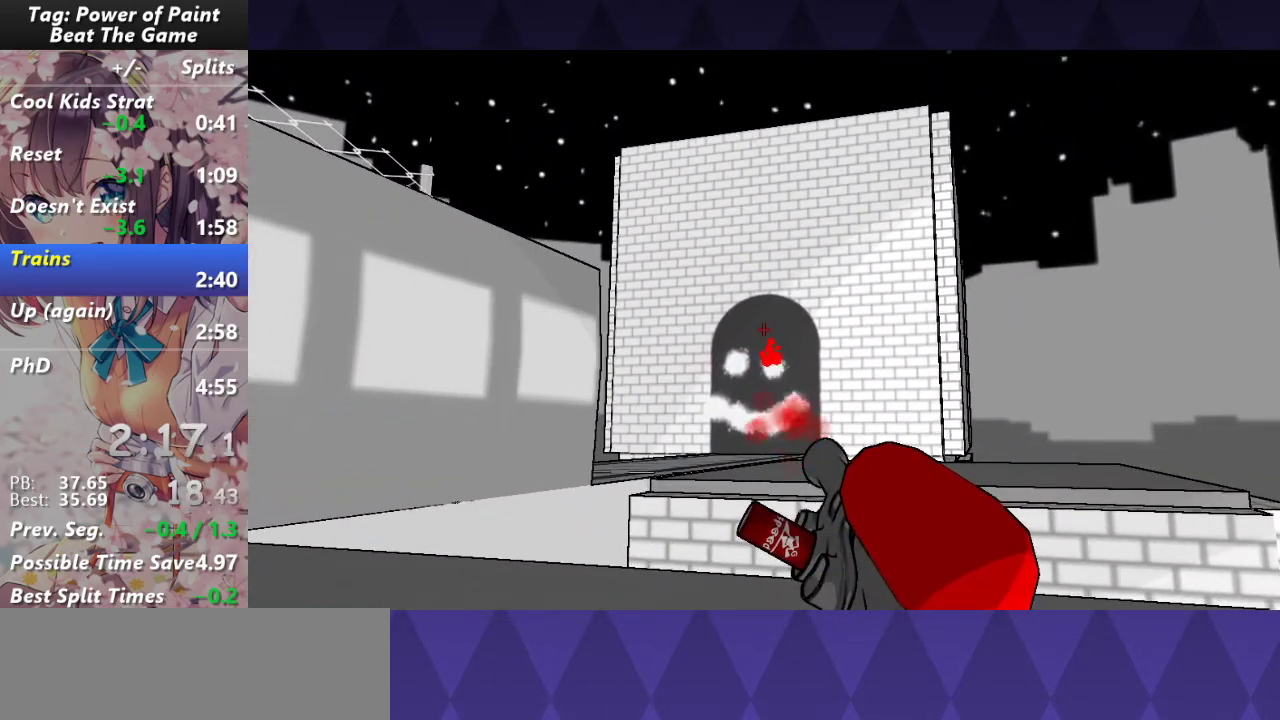
{"keys": [], "mouse": [], "events": []}
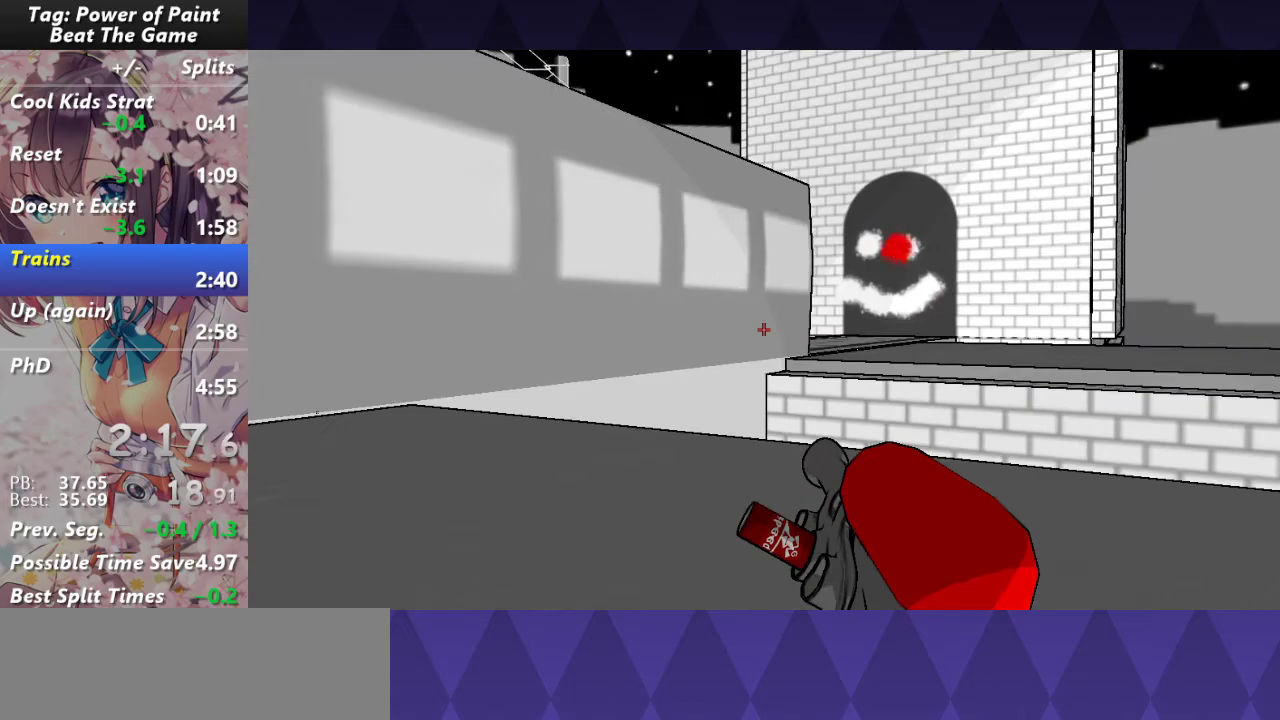
{"keys": [], "mouse": ["left"], "events": [[400, "mouse_left", "down"]]}
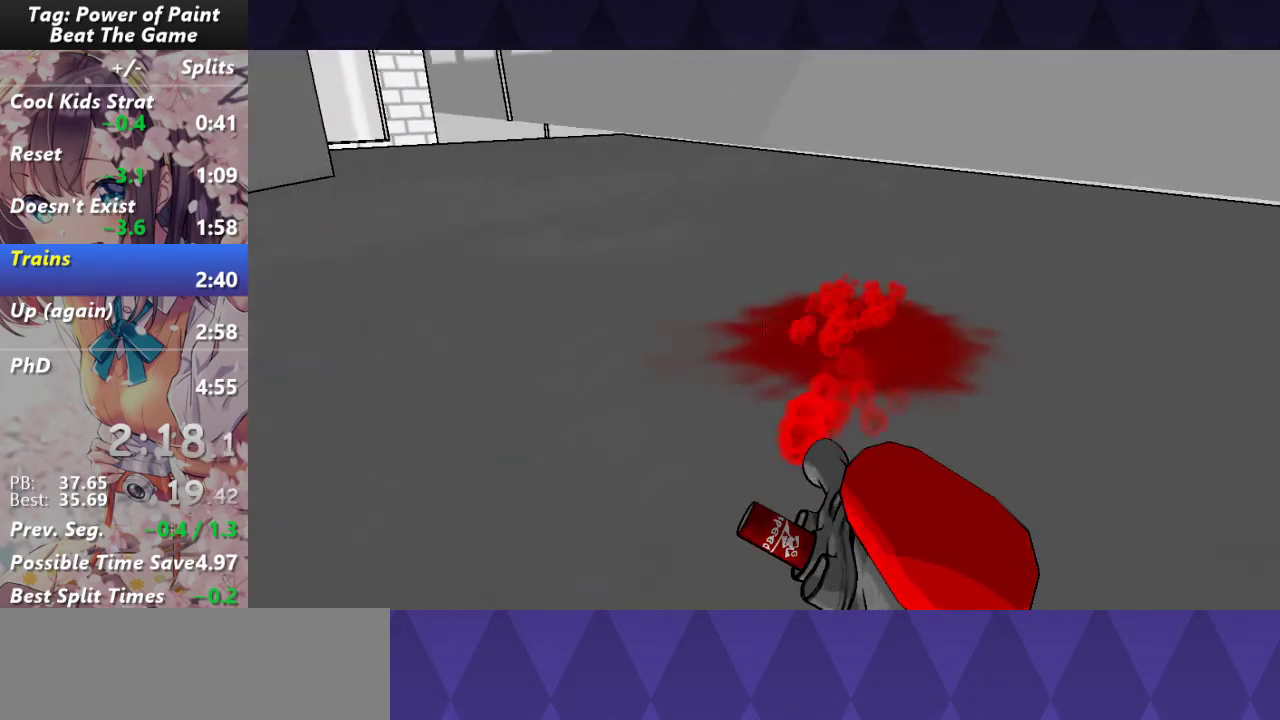
{"keys": ["w"], "mouse": ["left"], "events": [[33, "w", "down"]]}
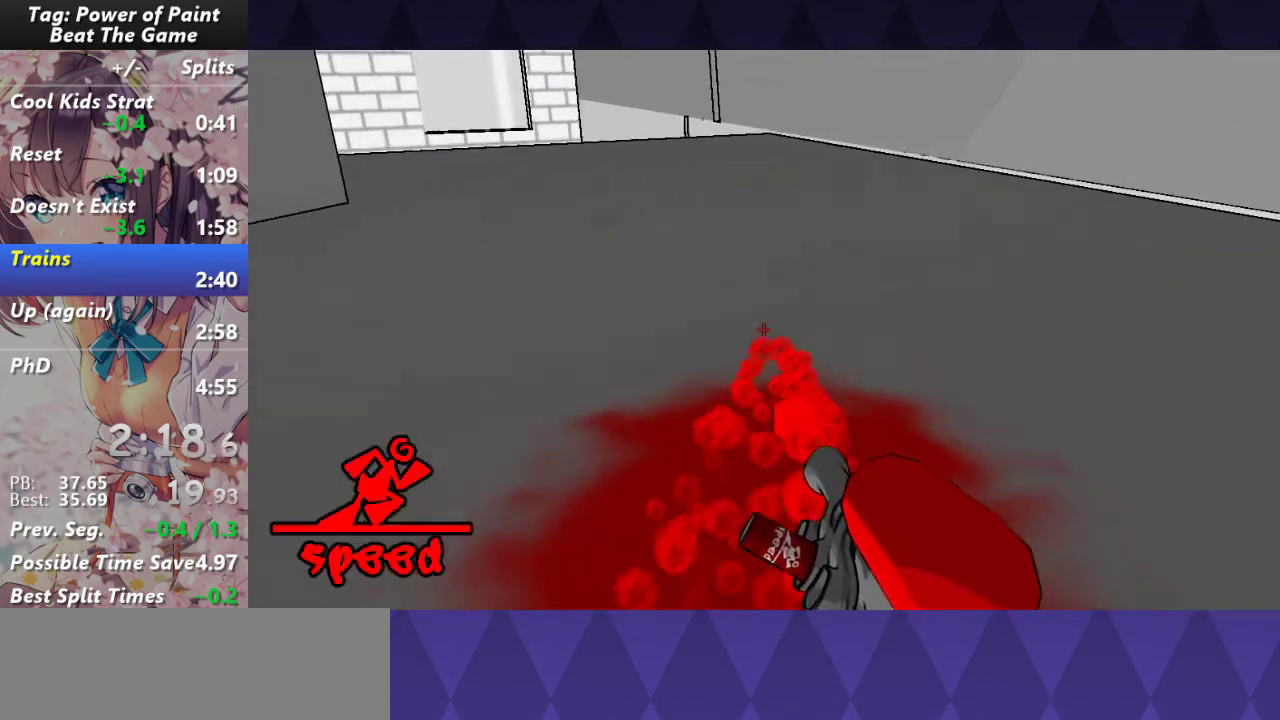
{"keys": ["w"], "mouse": ["left"], "events": []}
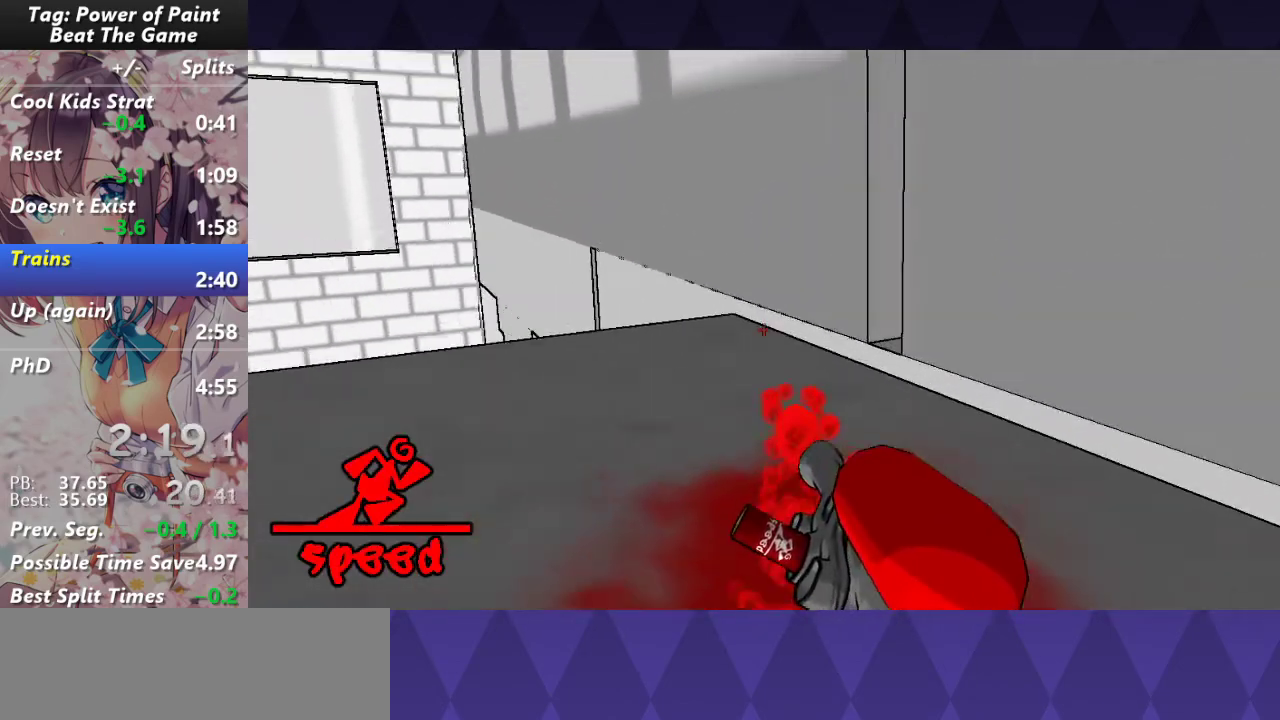
{"keys": [], "mouse": ["right"], "events": [[67, "w", "up"], [117, "mouse_left", "up"], [150, "mouse_right", "down"], [283, "mouse_left", "down"], [333, "mouse_left", "up"], [433, "mouse_left", "down"], [483, "mouse_left", "up"]]}
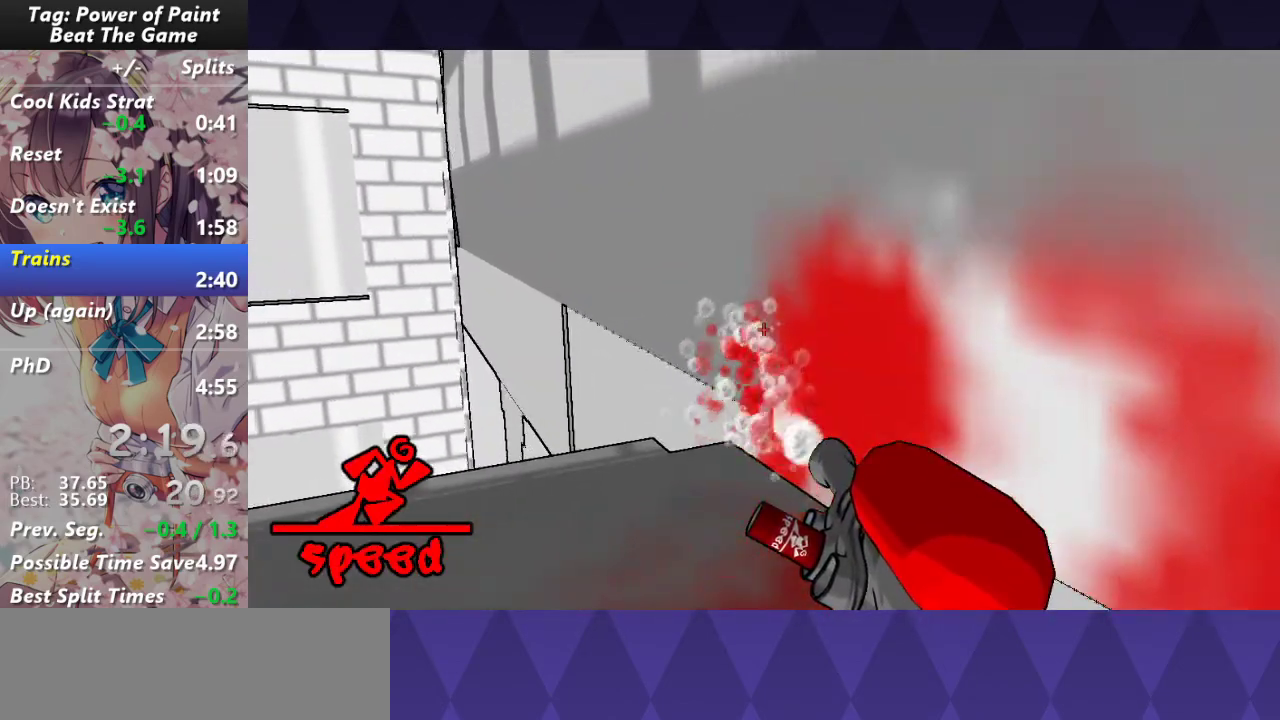
{"keys": [], "mouse": ["left"], "events": [[33, "mouse_left", "down"], [83, "mouse_right", "up"], [117, "mouse_left", "up"], [267, "mouse_left", "down"], [417, "w", "down"], [500, "w", "up"]]}
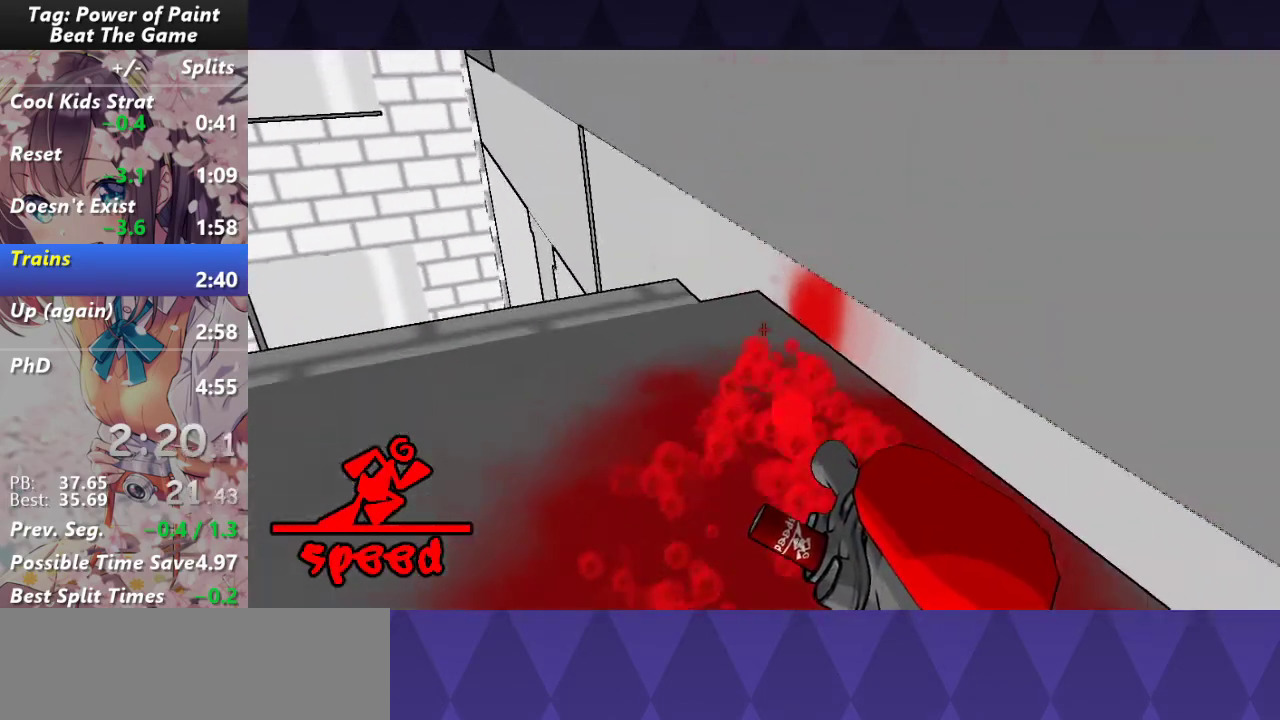
{"keys": ["w"], "mouse": ["left"], "events": [[183, "w", "down"], [283, "w", "up"], [417, "w", "down"]]}
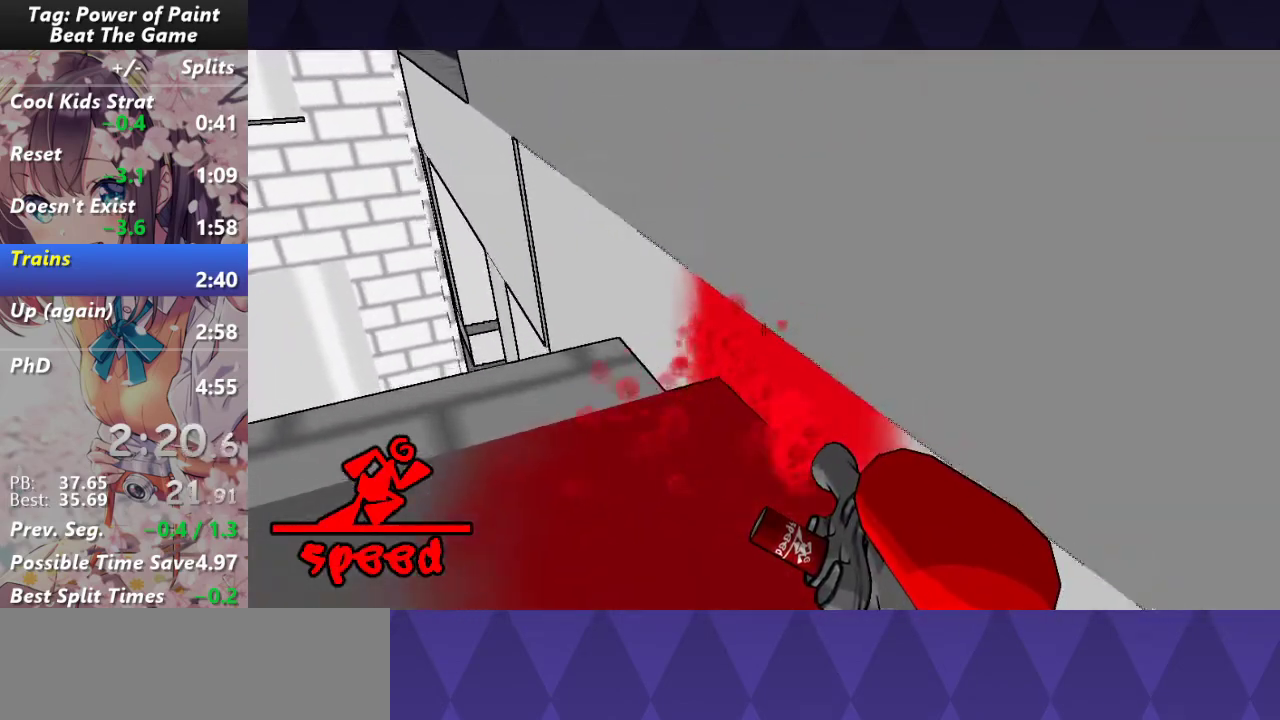
{"keys": [], "mouse": ["left"], "events": [[17, "w", "up"]]}
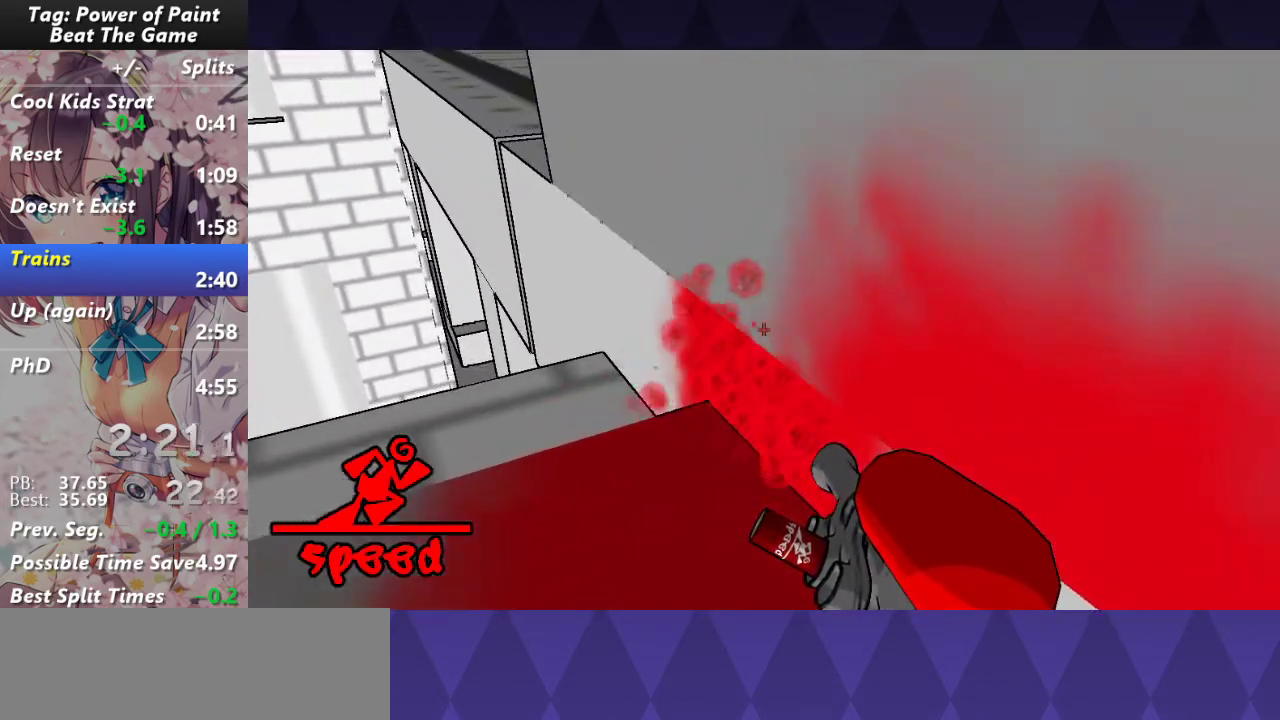
{"keys": ["w"], "mouse": ["left"], "events": [[450, "w", "down"]]}
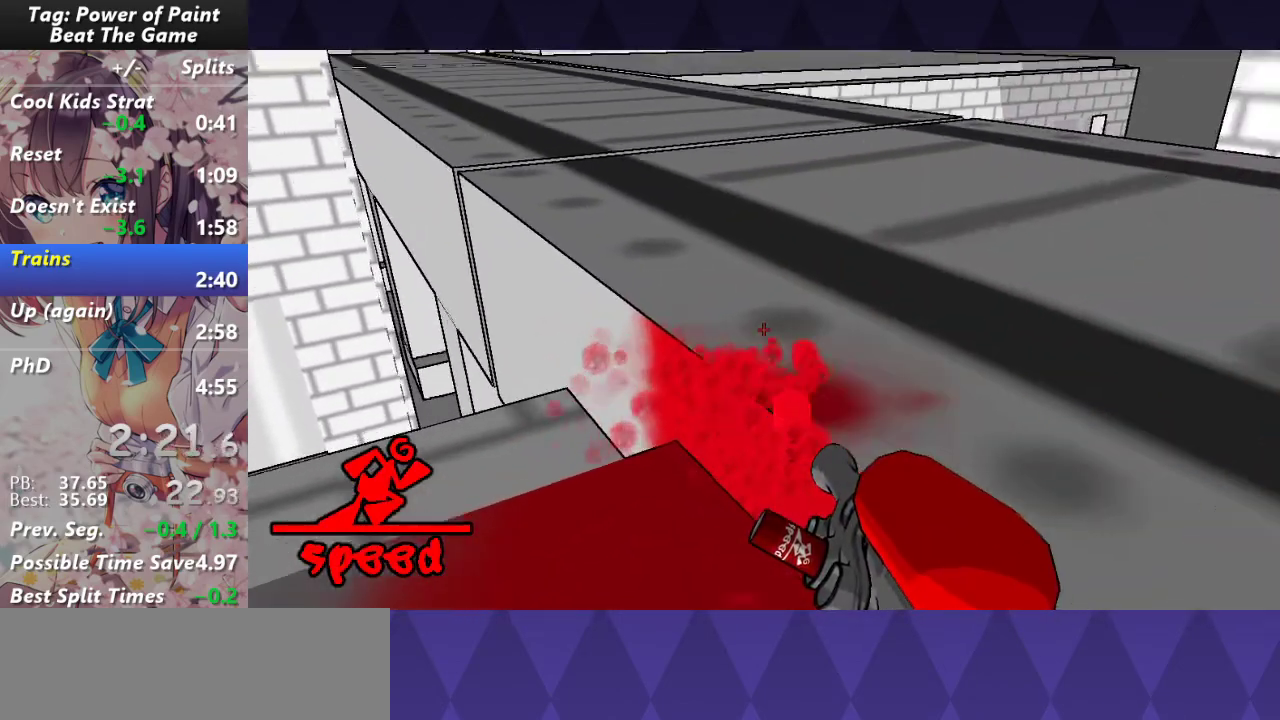
{"keys": ["w"], "mouse": ["left"], "events": []}
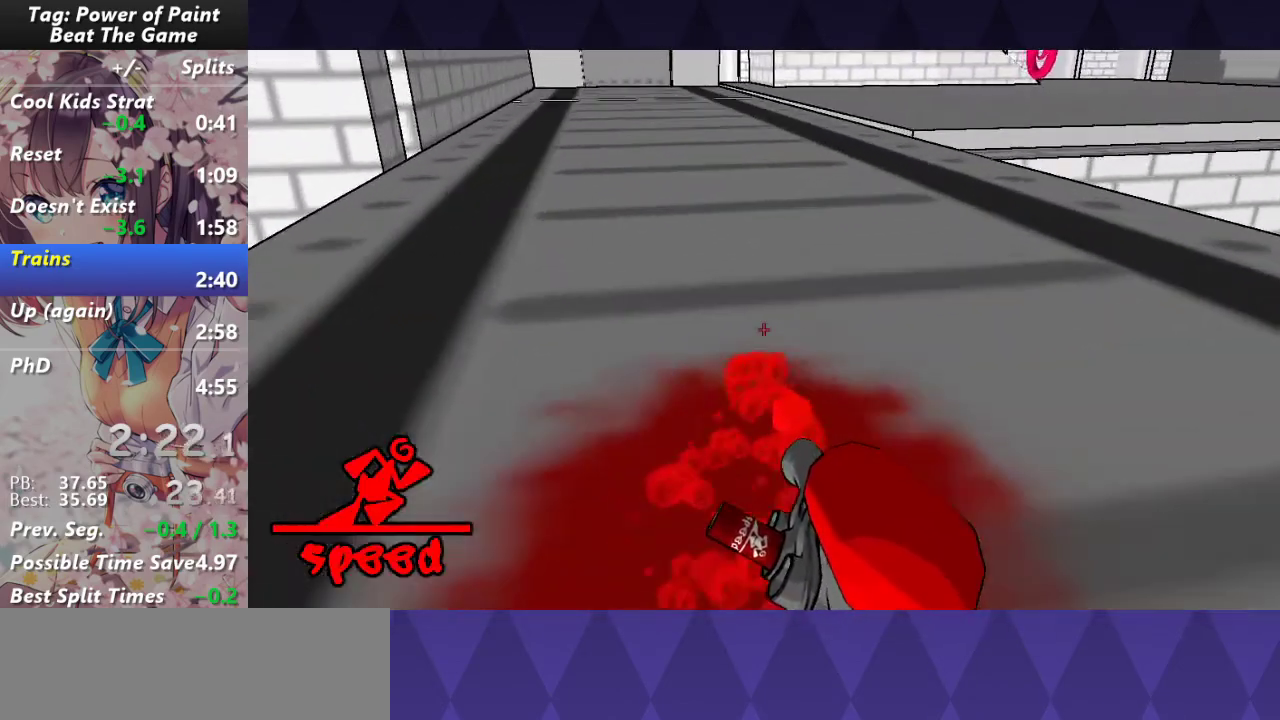
{"keys": ["w"], "mouse": ["left"], "events": []}
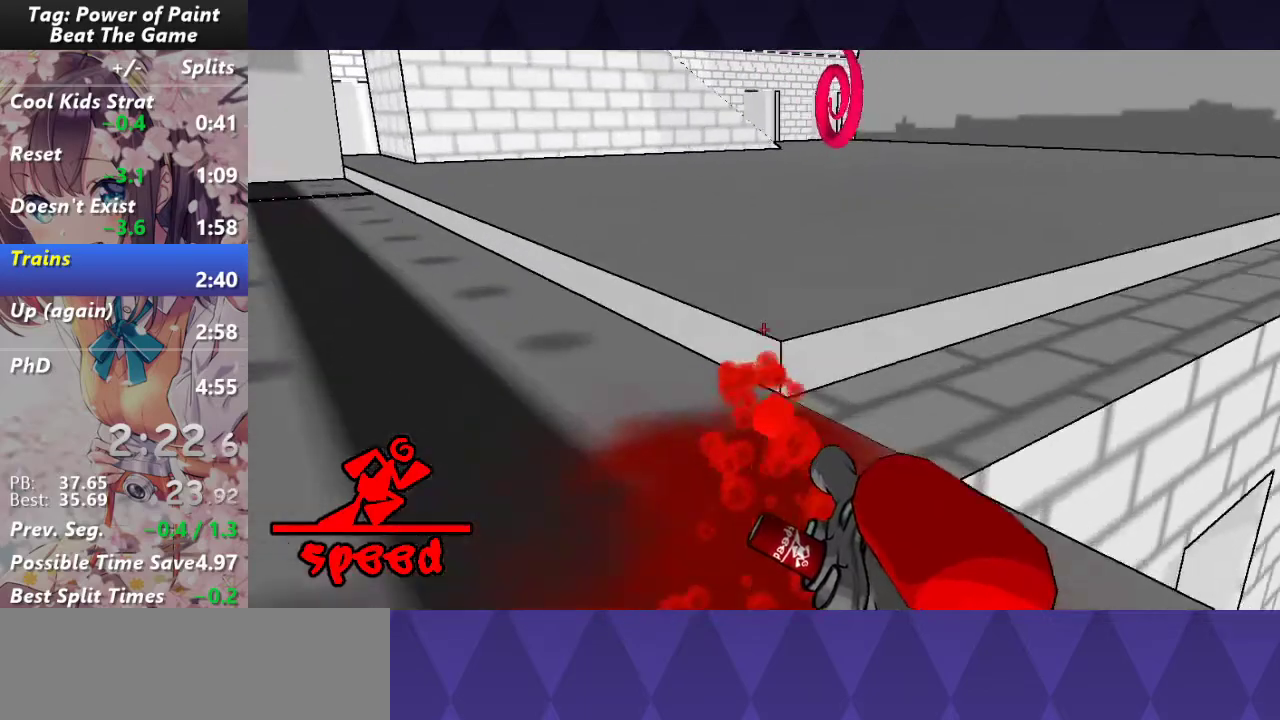
{"keys": ["w"], "mouse": ["left"], "events": []}
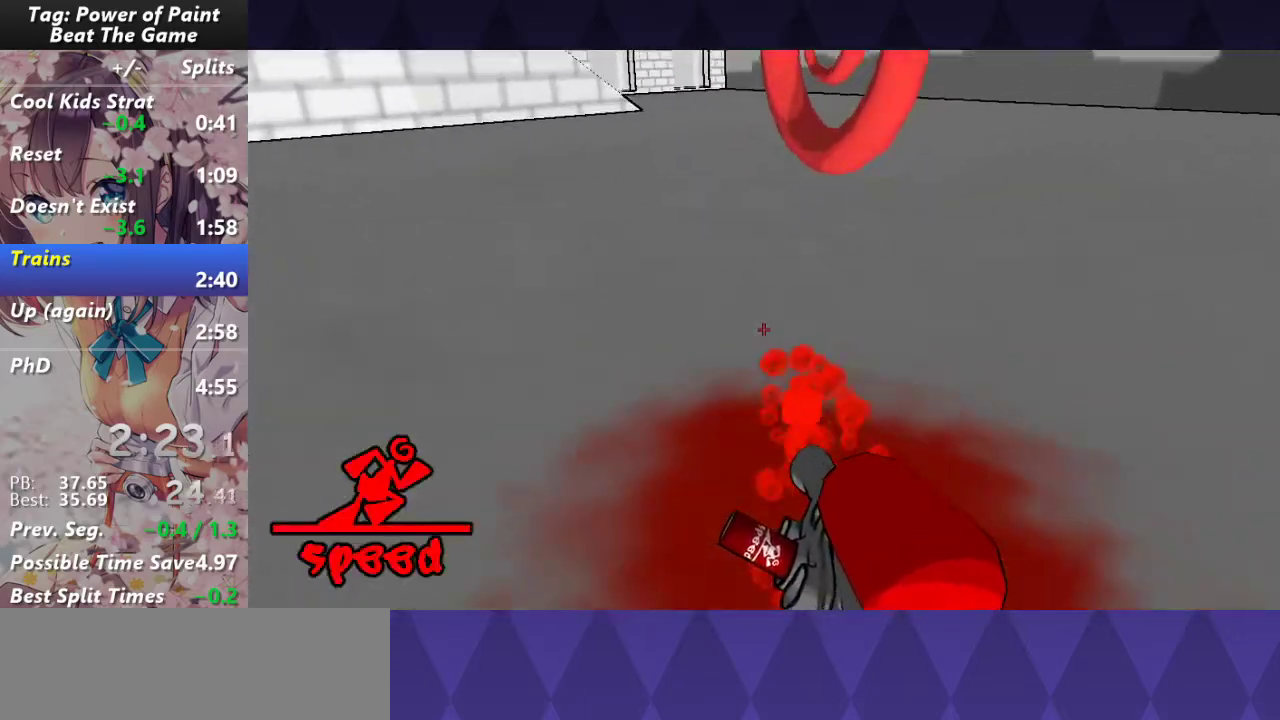
{"keys": ["w"], "mouse": ["left"], "events": []}
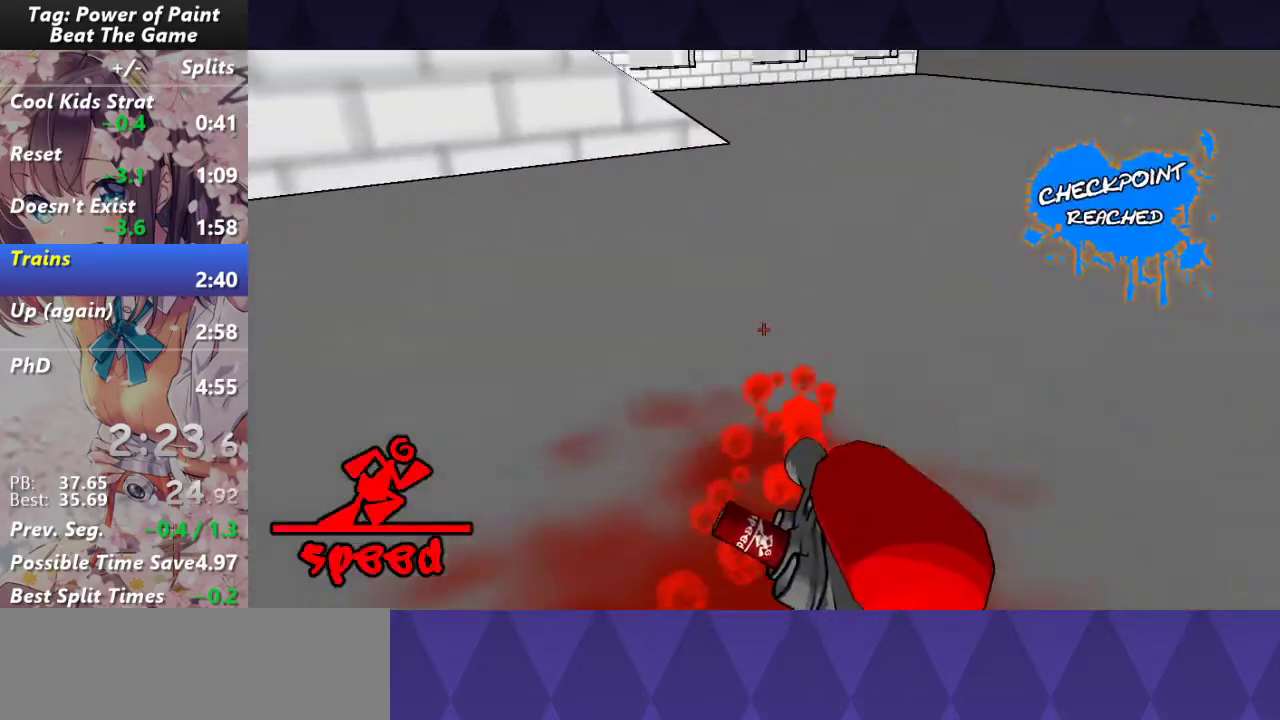
{"keys": [], "mouse": ["left"], "events": [[350, "w", "up"]]}
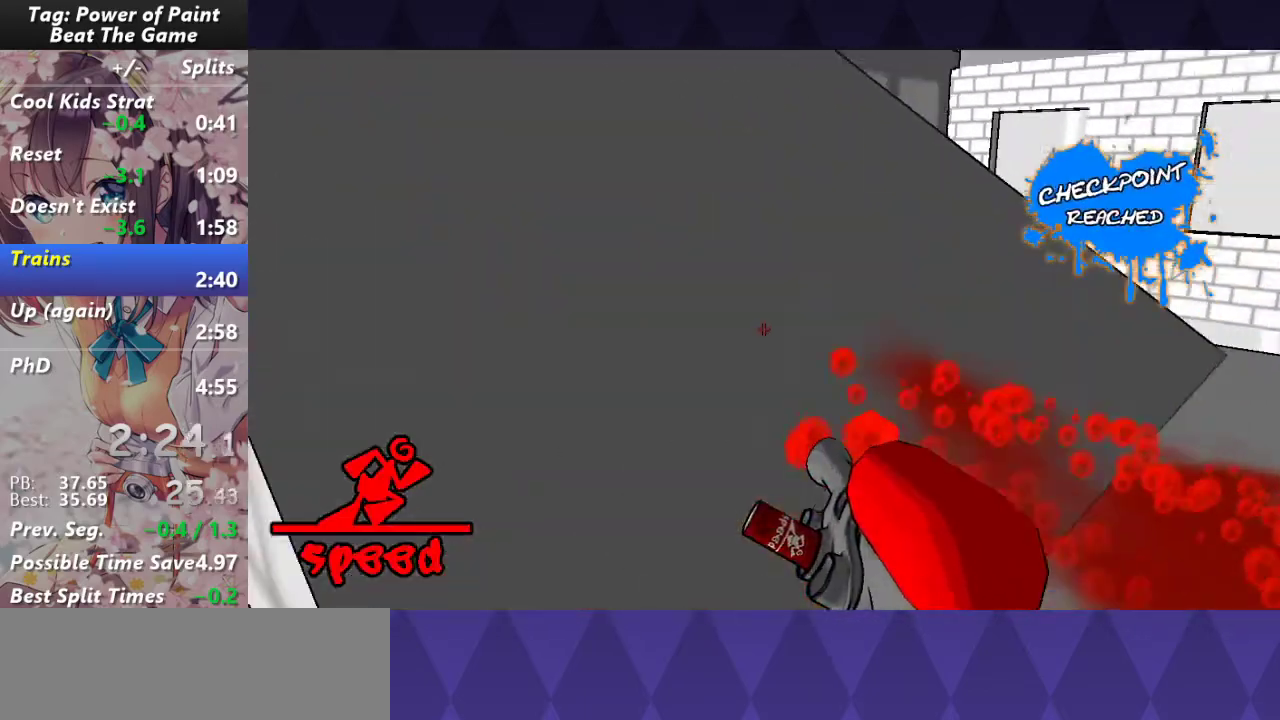
{"keys": ["w"], "mouse": ["left"], "events": [[33, "w", "down"]]}
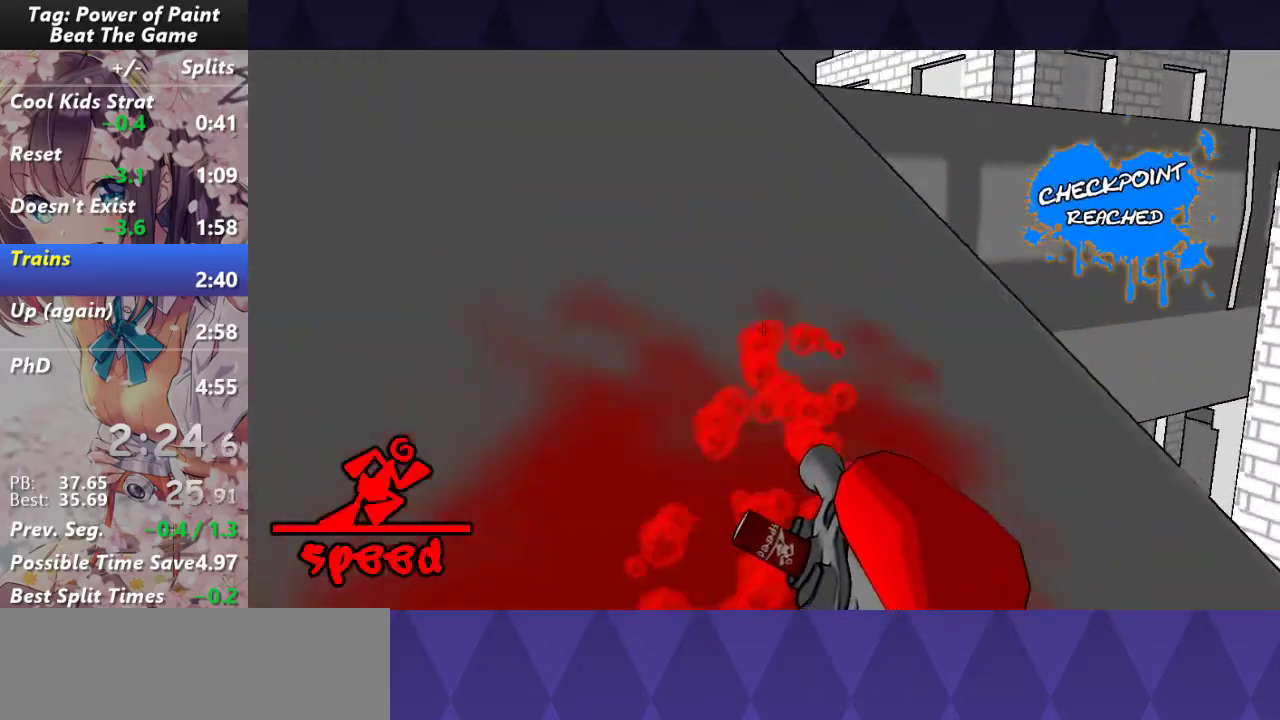
{"keys": ["d", "w"], "mouse": [], "events": [[183, "mouse_left", "up"], [333, "d", "down"]]}
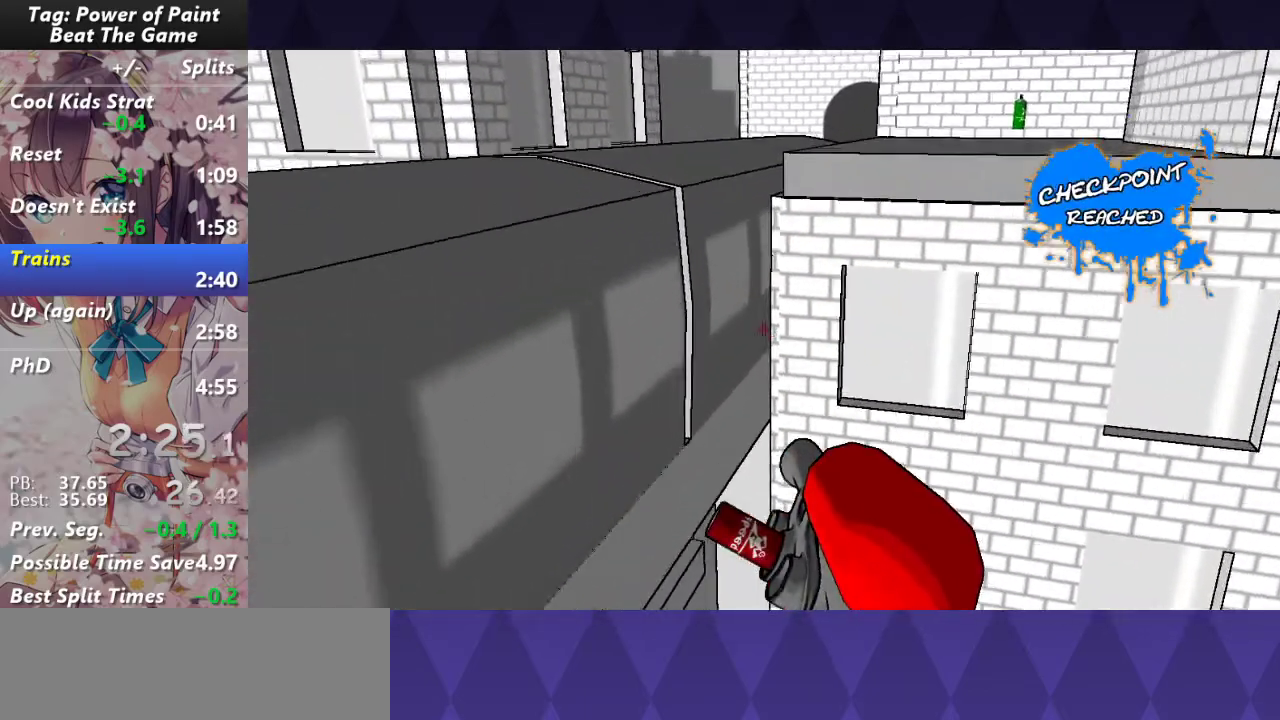
{"keys": ["d", "w"], "mouse": ["left"], "events": [[200, "mouse_left", "down"]]}
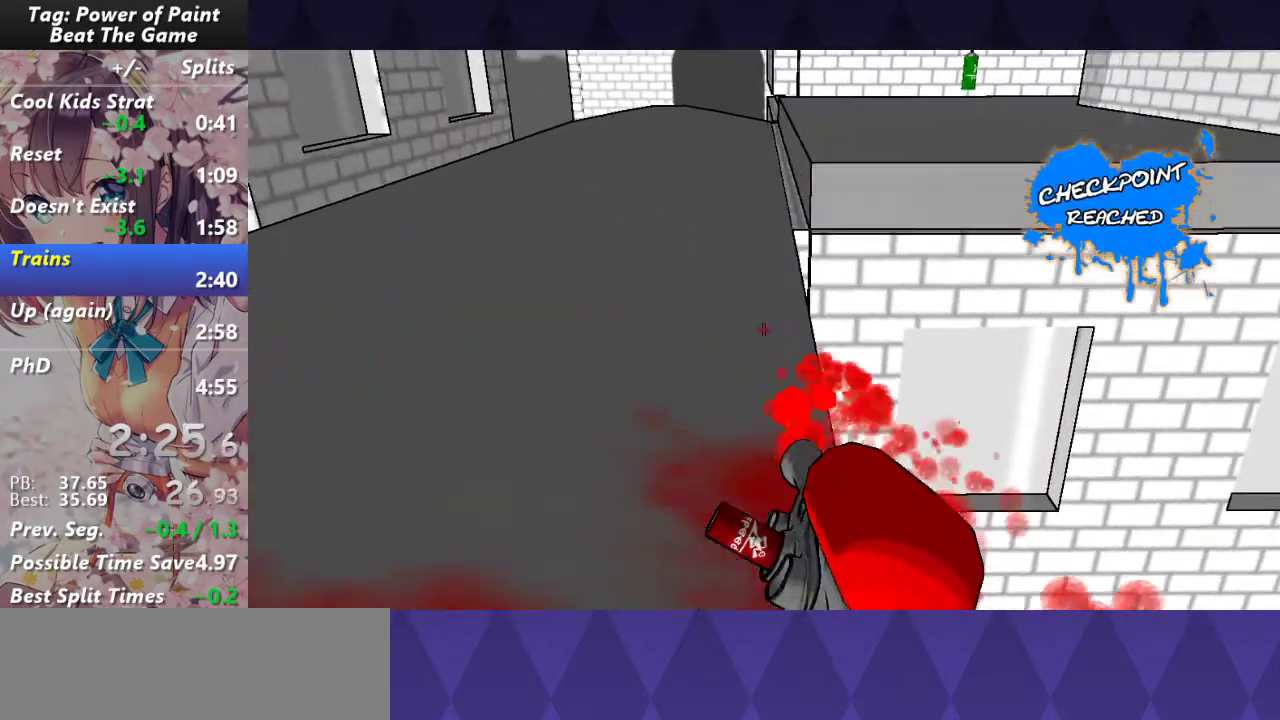
{"keys": ["w"], "mouse": ["left"], "events": [[67, "d", "up"]]}
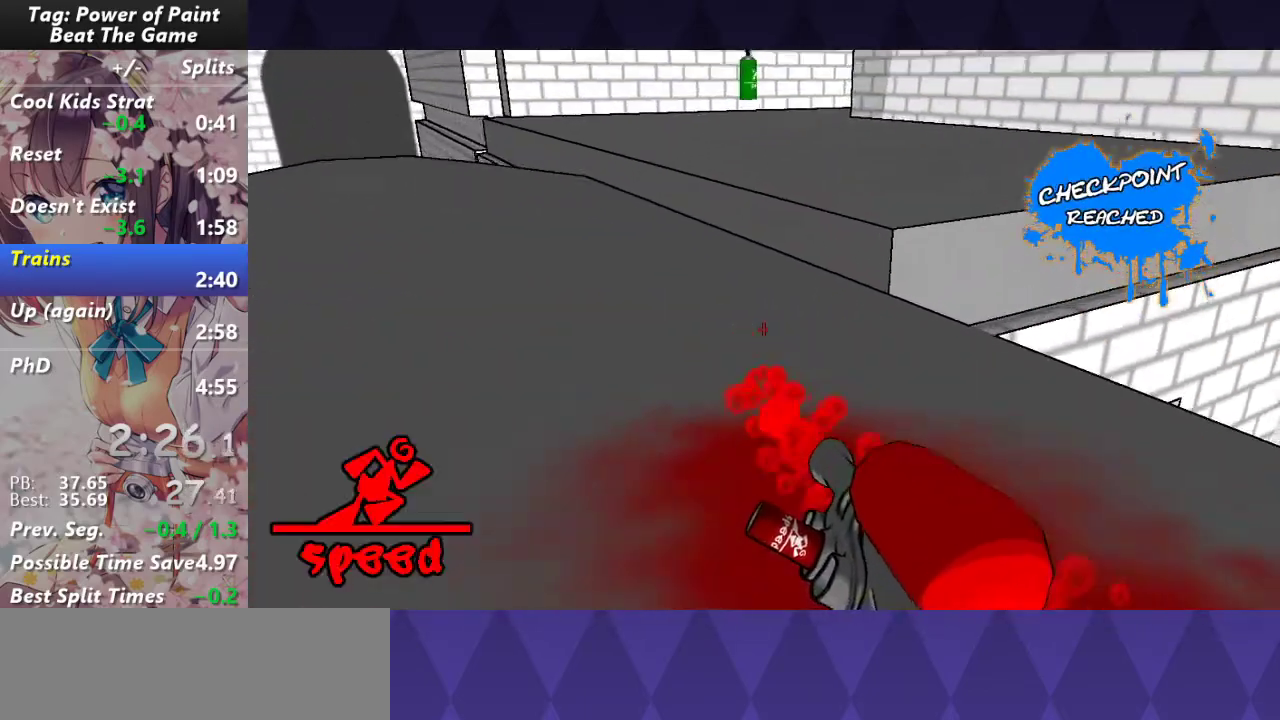
{"keys": ["w"], "mouse": ["left"], "events": []}
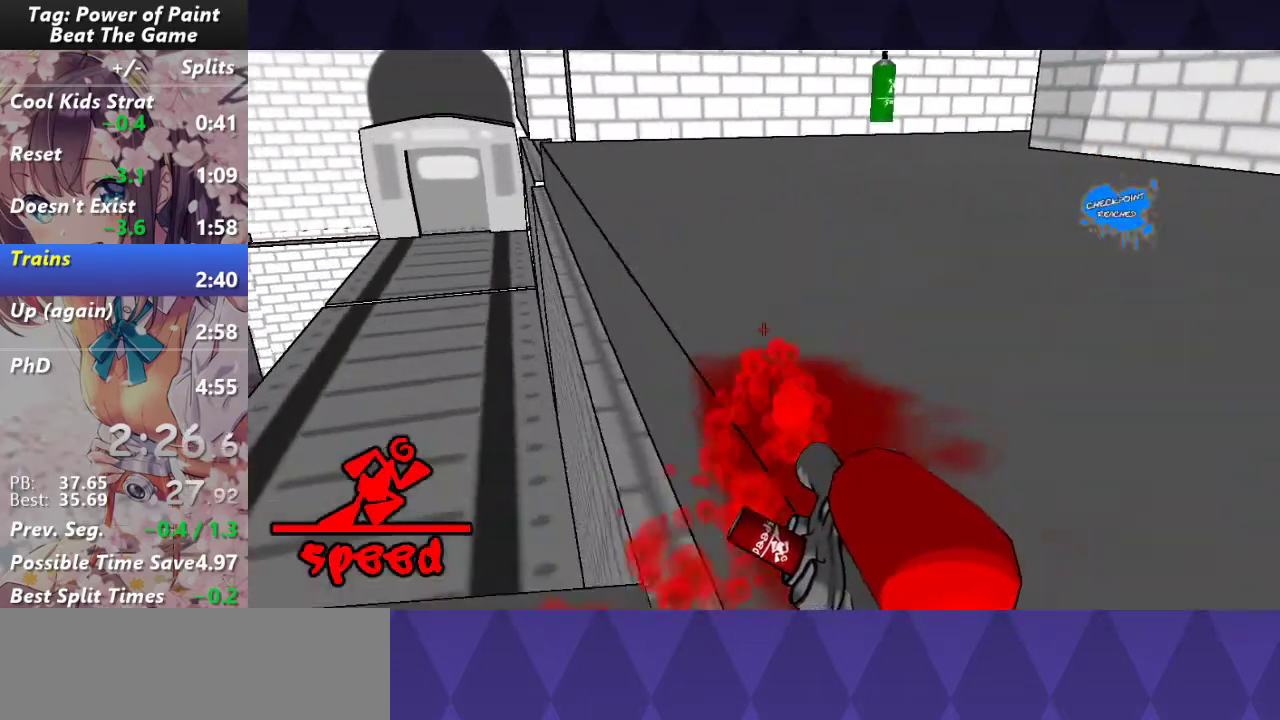
{"keys": ["w"], "mouse": ["left"], "events": []}
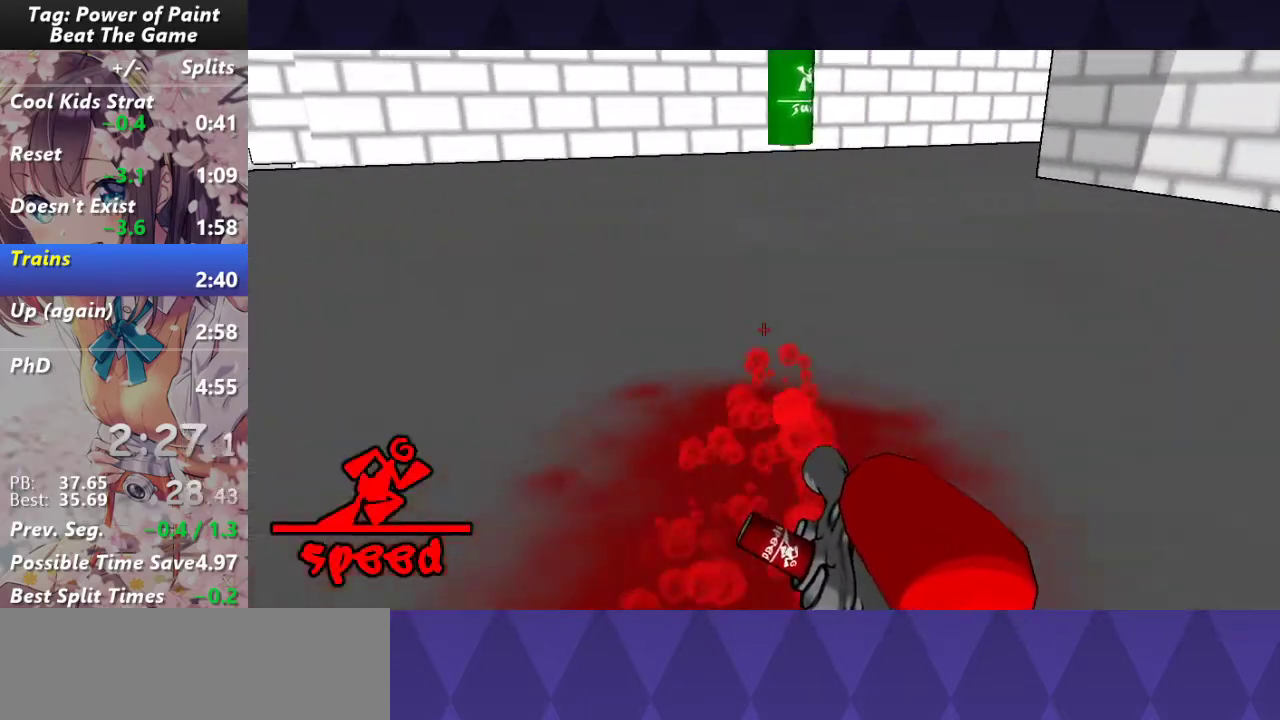
{"keys": [], "mouse": [], "events": [[400, "mouse_left", "up"], [450, "w", "up"]]}
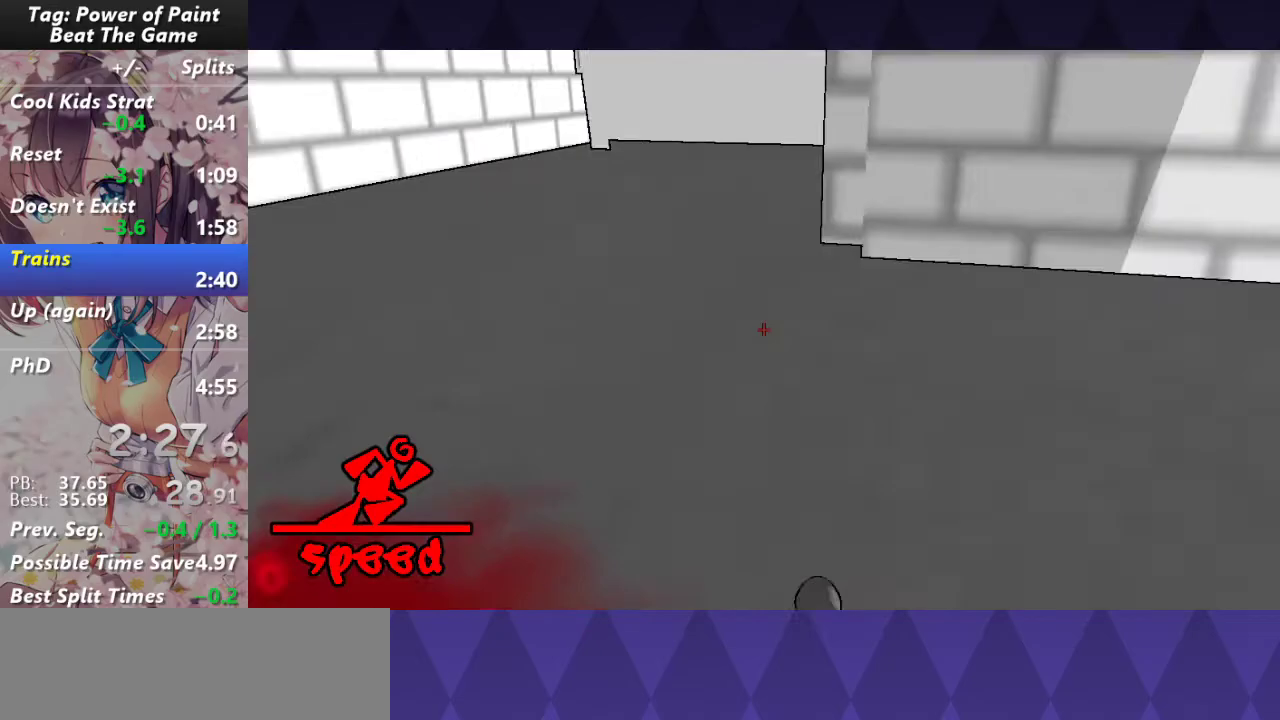
{"keys": ["w"], "mouse": [], "events": [[183, "w", "down"]]}
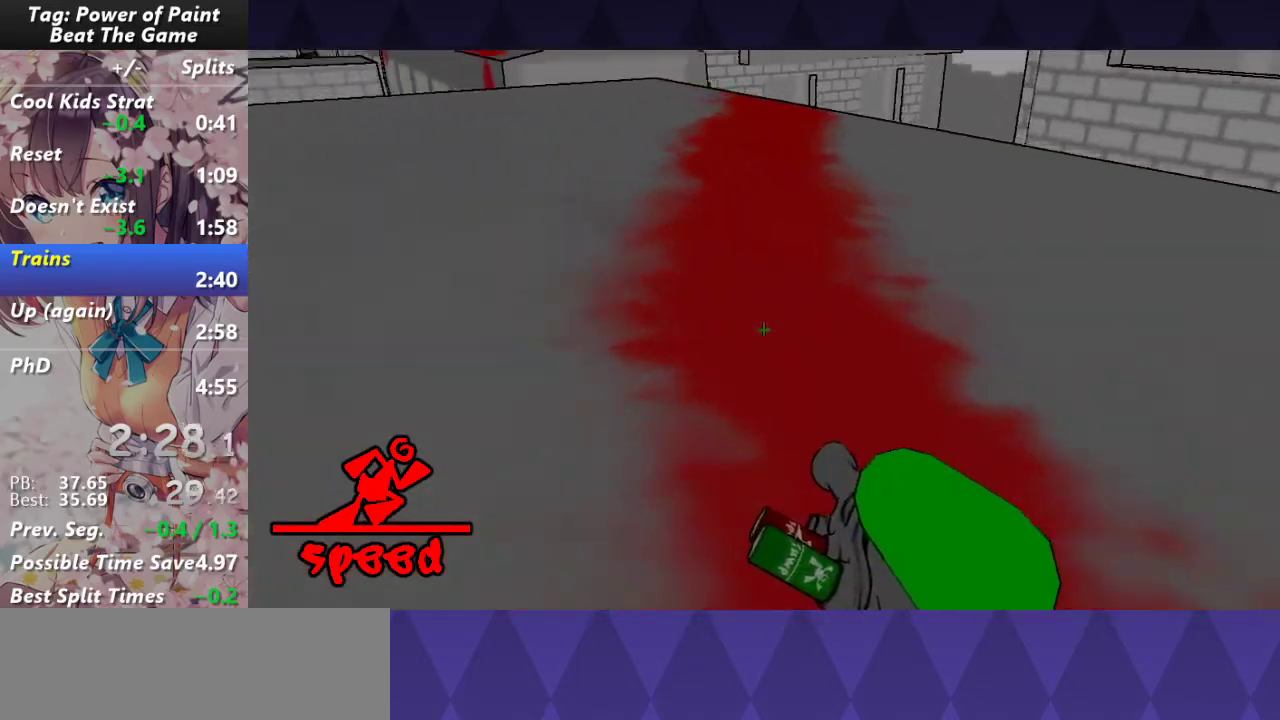
{"keys": ["w"], "mouse": ["left"], "events": [[450, "mouse_left", "down"]]}
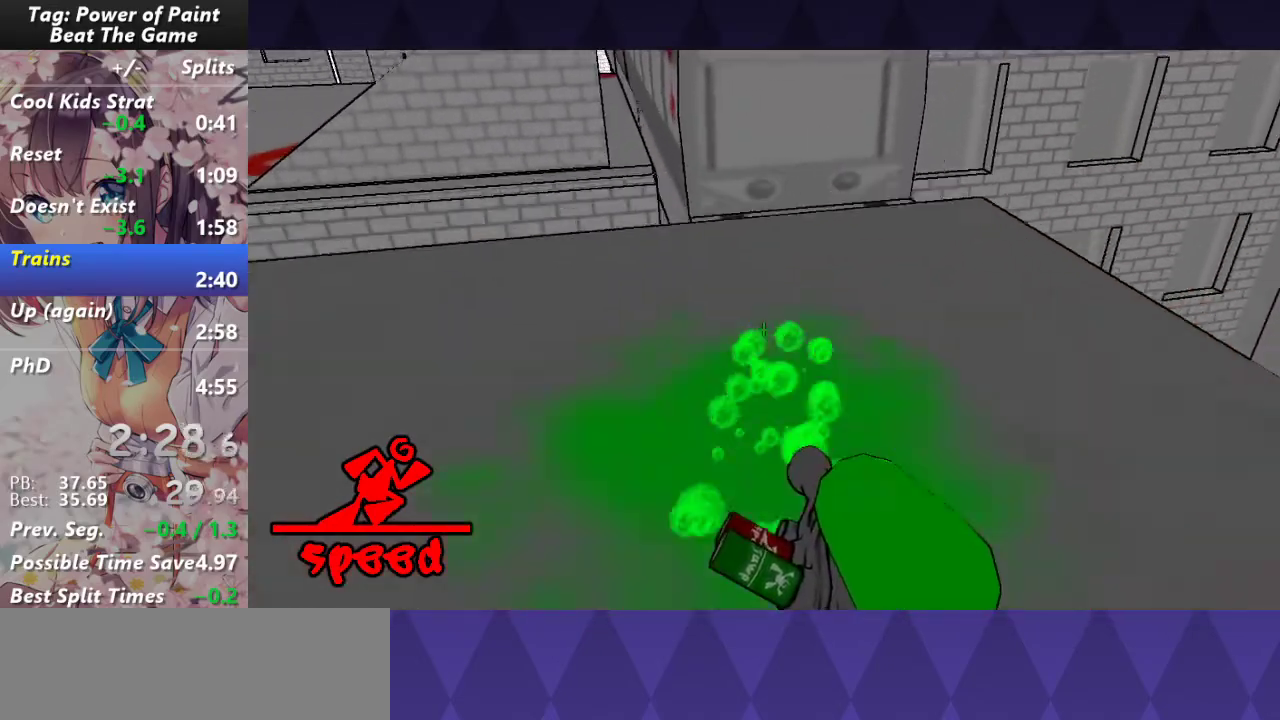
{"keys": ["w"], "mouse": [], "events": [[33, "mouse_left", "up"]]}
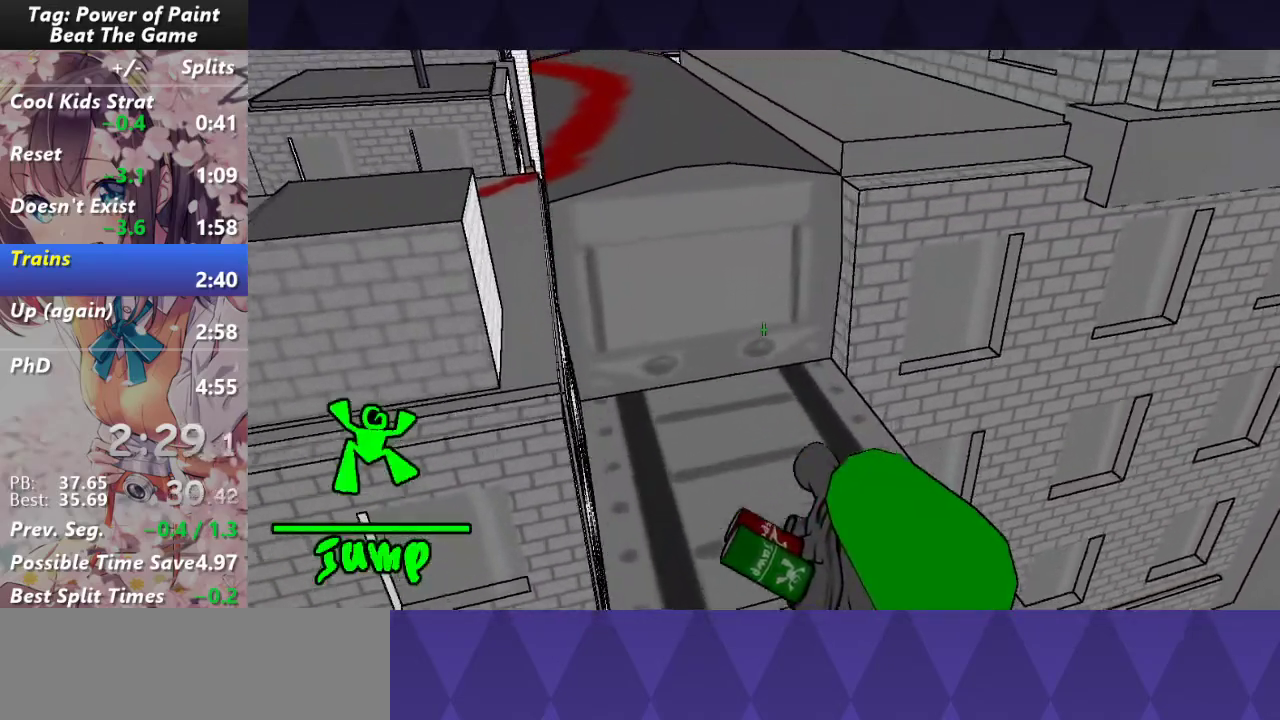
{"keys": ["w"], "mouse": [], "events": [[50, "d", "down"], [150, "d", "up"]]}
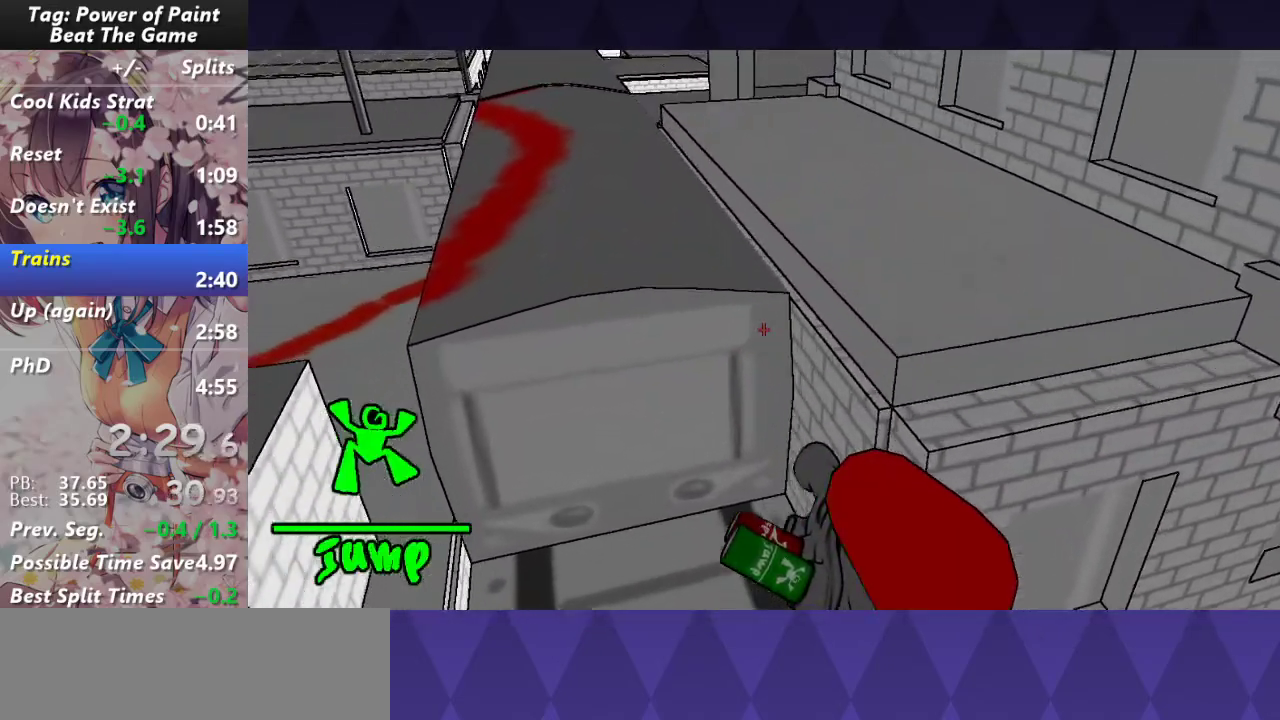
{"keys": ["w"], "mouse": ["left"], "events": [[67, "d", "down"], [67, "mouse_left", "down"], [200, "d", "up"]]}
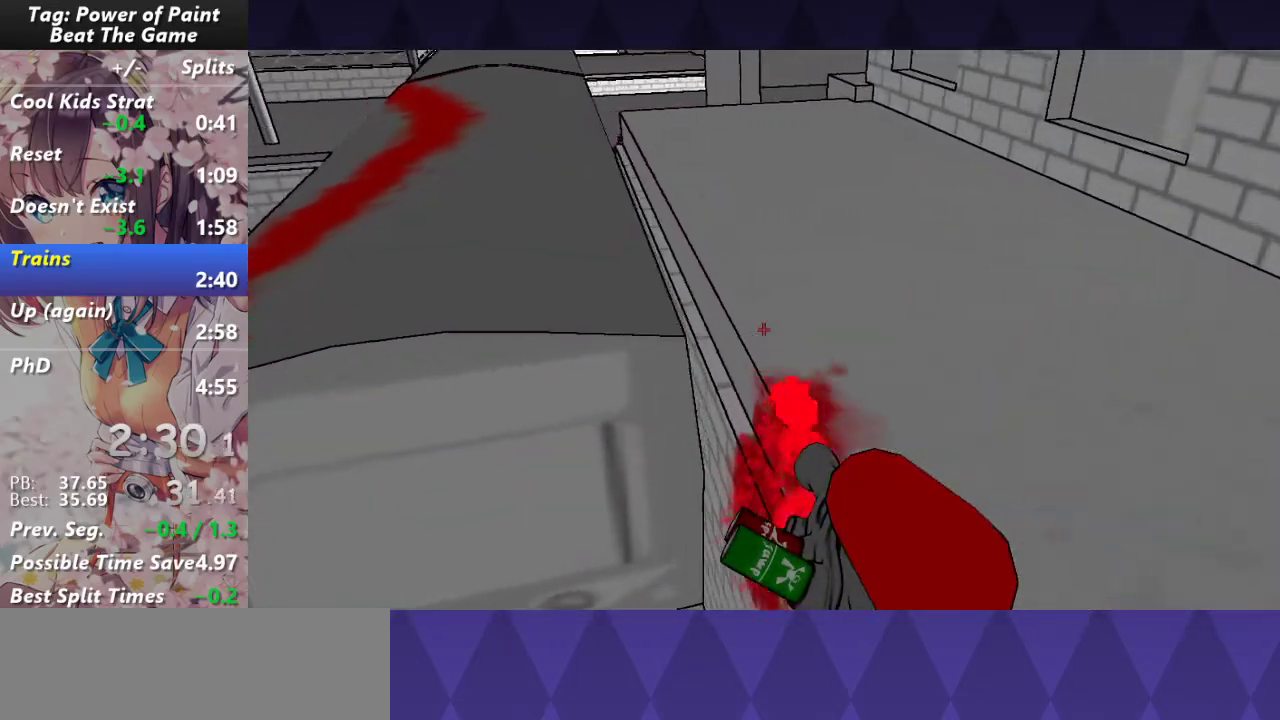
{"keys": ["w"], "mouse": ["left"], "events": []}